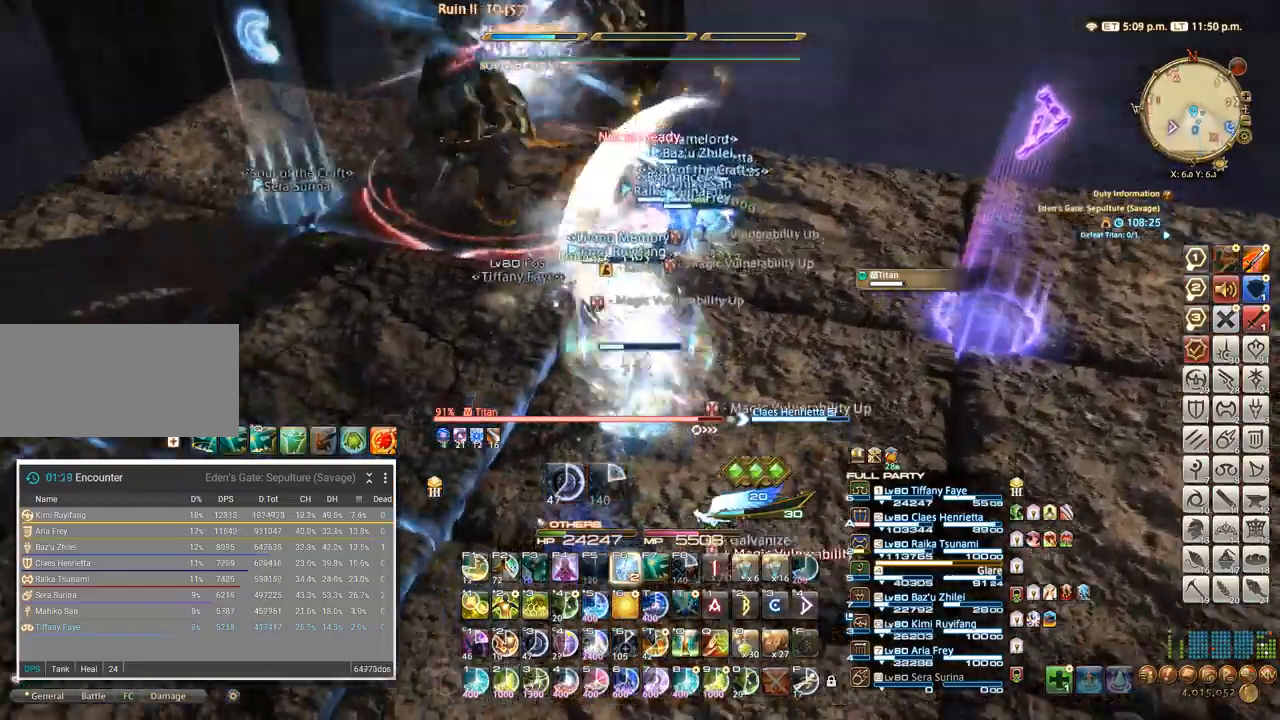
Gameplay with keyboard; each line is a JSON object with the keys held at the frame after it. "events" lists presses ("down") and releases ("up") of ".", "/", "0", "1", "2", "3", "4", "5", "6", "7", "8", "9", "a", "alt_l", "alt_r", "b", "backslash", "backspace", "c", "caps_lock", "comma", "ctrl_l", "ctrl_r", "d", "e", "equals", "escape", "f", "f1", "f10", "f11", "f12", "f2", "f3", "f4", "f5", "f6", "f7", "f8", "f9", "g", "h", "i", "j", "k", "l", "lbracket", "m", "minus", "n", "o", "p", "q", "quote", "r", "rbracket", "return", "s", "semicolon", "shift_l", "shift_r", "space", "super", "t", "tab", "tilde", "u", "v", "w", "x", "y" and "z" between this image and that frame as [ms after this image, input, new state], when the widget could be followed in between. No other keys are recorded. Mouse input is not recorded.
{"keys": ["s", "shift_l"], "events": [[33, "w", "up"], [217, "a", "down"], [217, "s", "down"], [300, "a", "up"], [500, "shift_l", "down"]]}
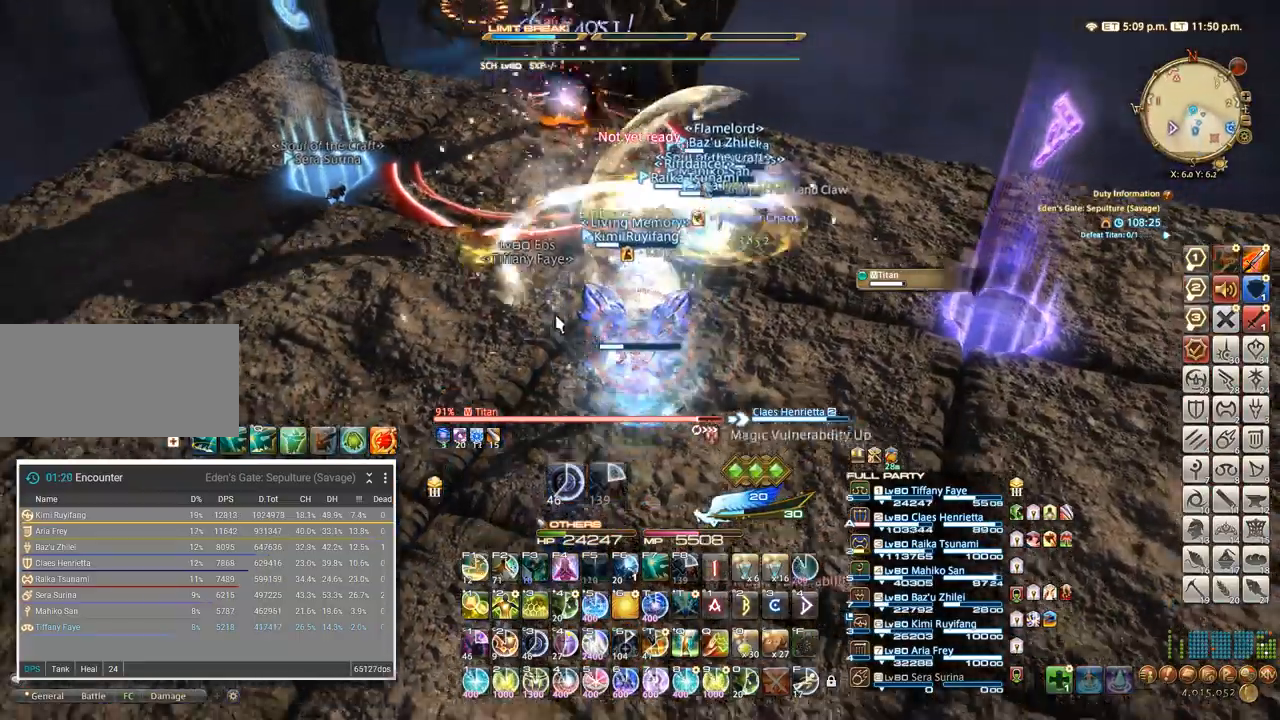
{"keys": [], "events": [[150, "s", "up"], [183, "shift_l", "up"], [333, "s", "down"], [500, "s", "up"]]}
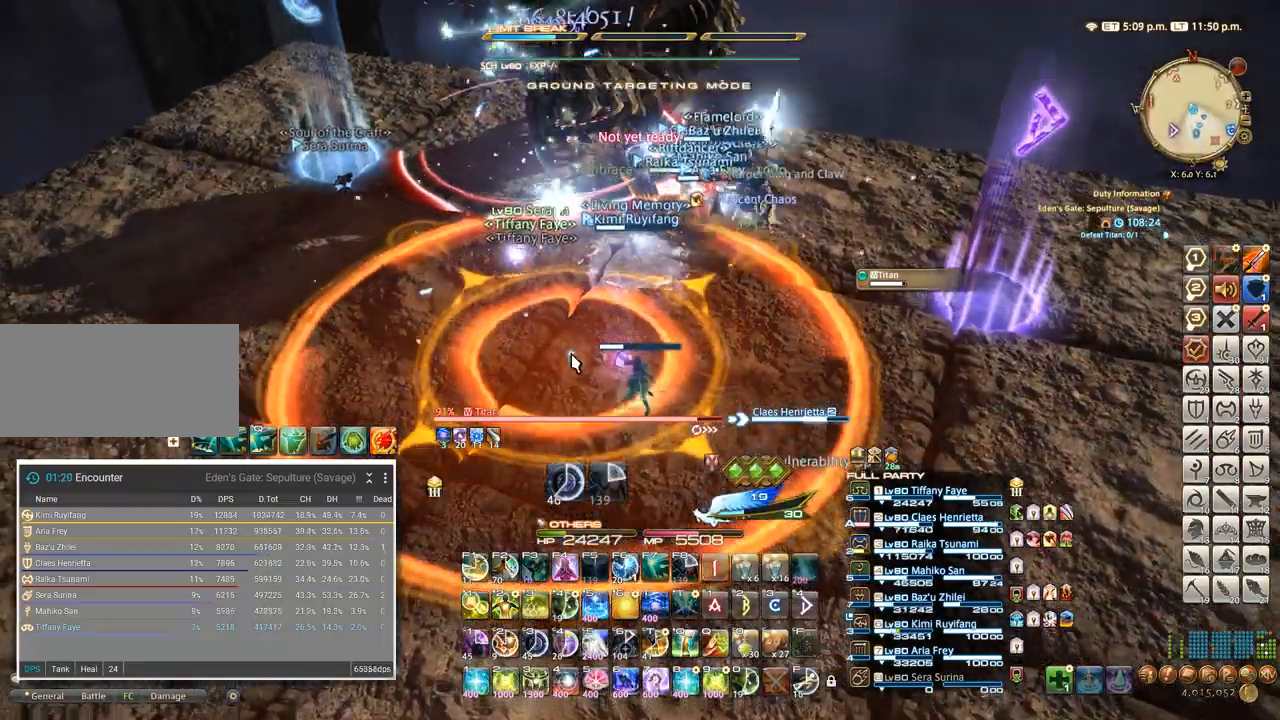
{"keys": ["a", "w"], "events": [[133, "s", "down"], [233, "s", "up"], [300, "a", "down"], [433, "w", "down"]]}
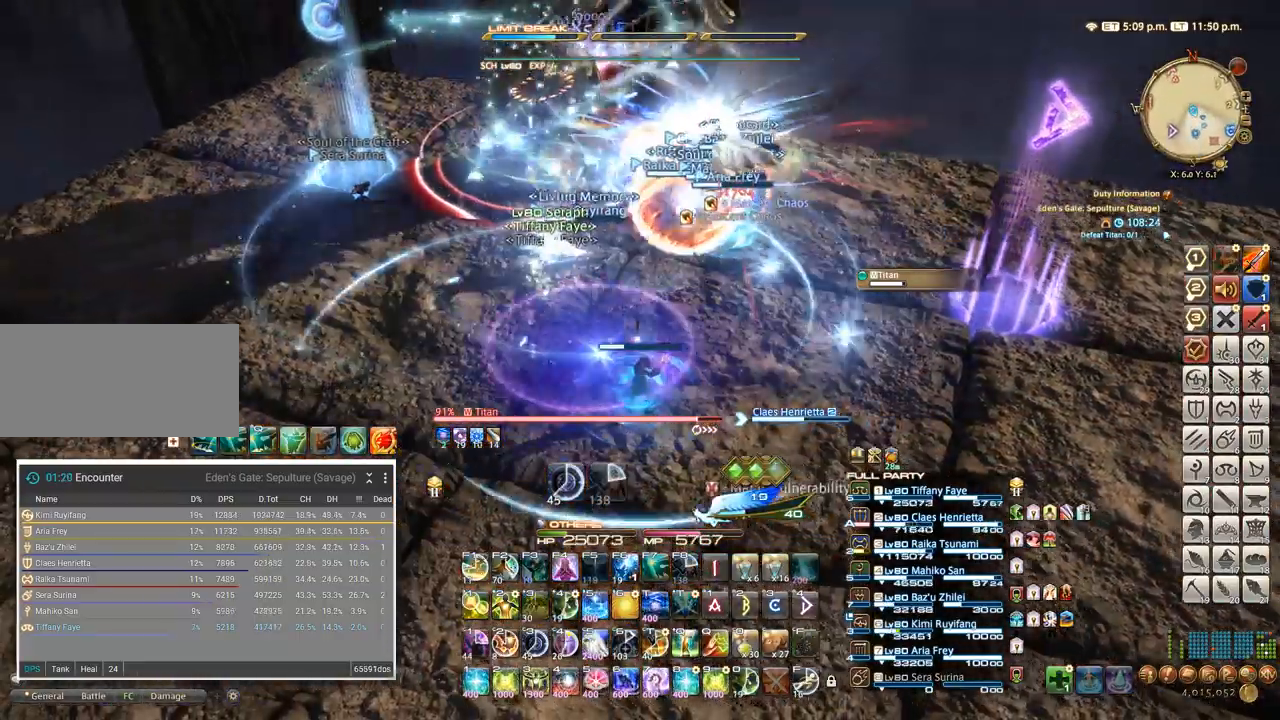
{"keys": ["3"], "events": [[50, "w", "up"], [133, "a", "up"], [150, "w", "down"], [267, "w", "up"], [333, "3", "down"]]}
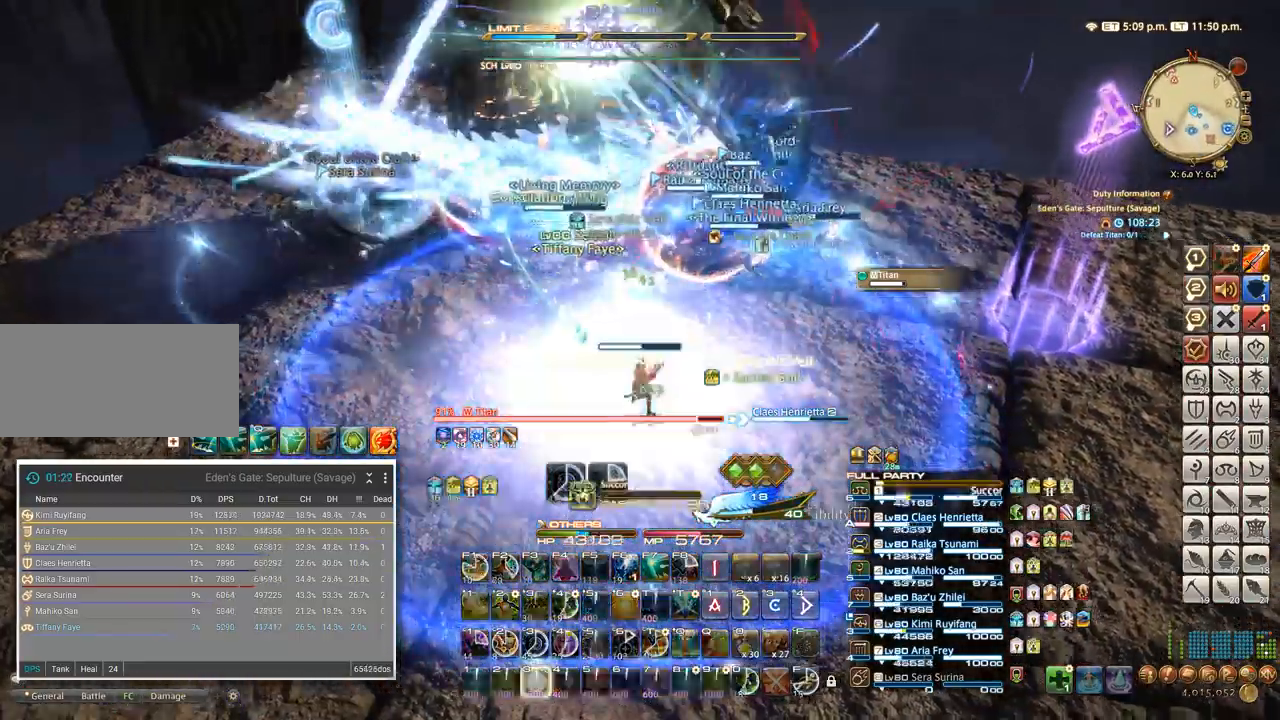
{"keys": [], "events": [[67, "3", "up"], [267, "3", "down"], [467, "3", "up"]]}
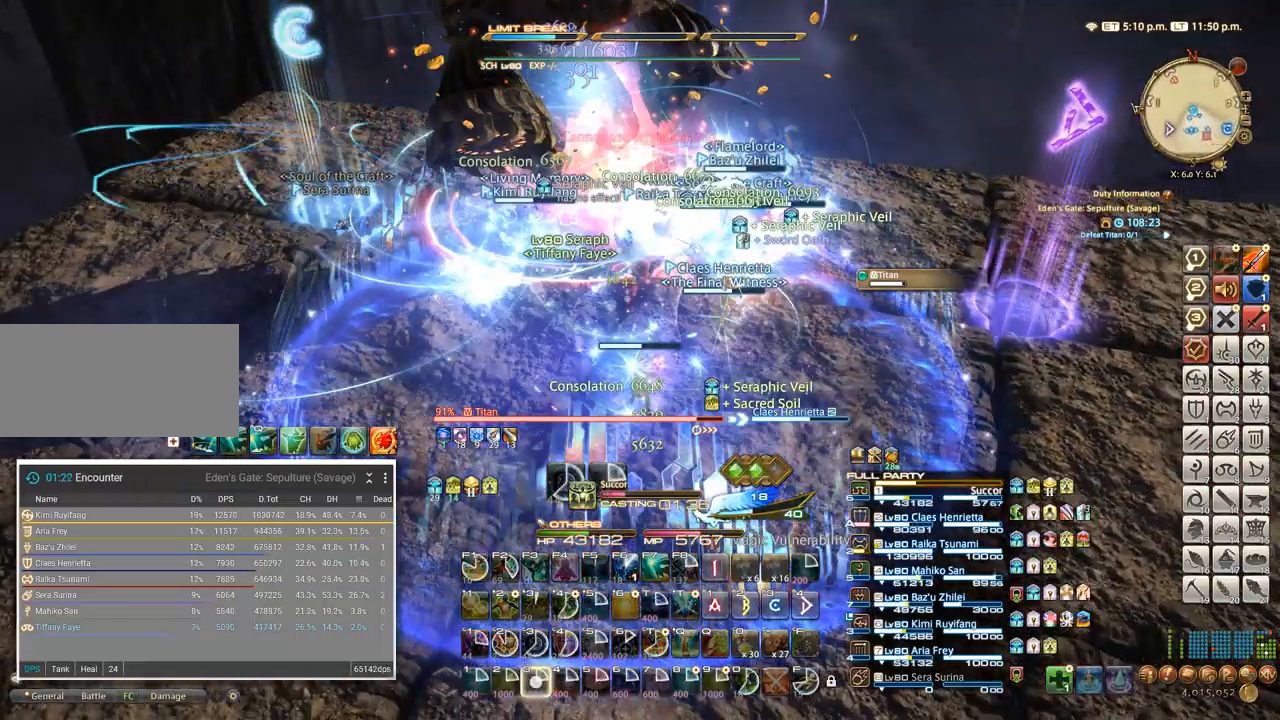
{"keys": [], "events": [[67, "3", "down"], [133, "3", "up"]]}
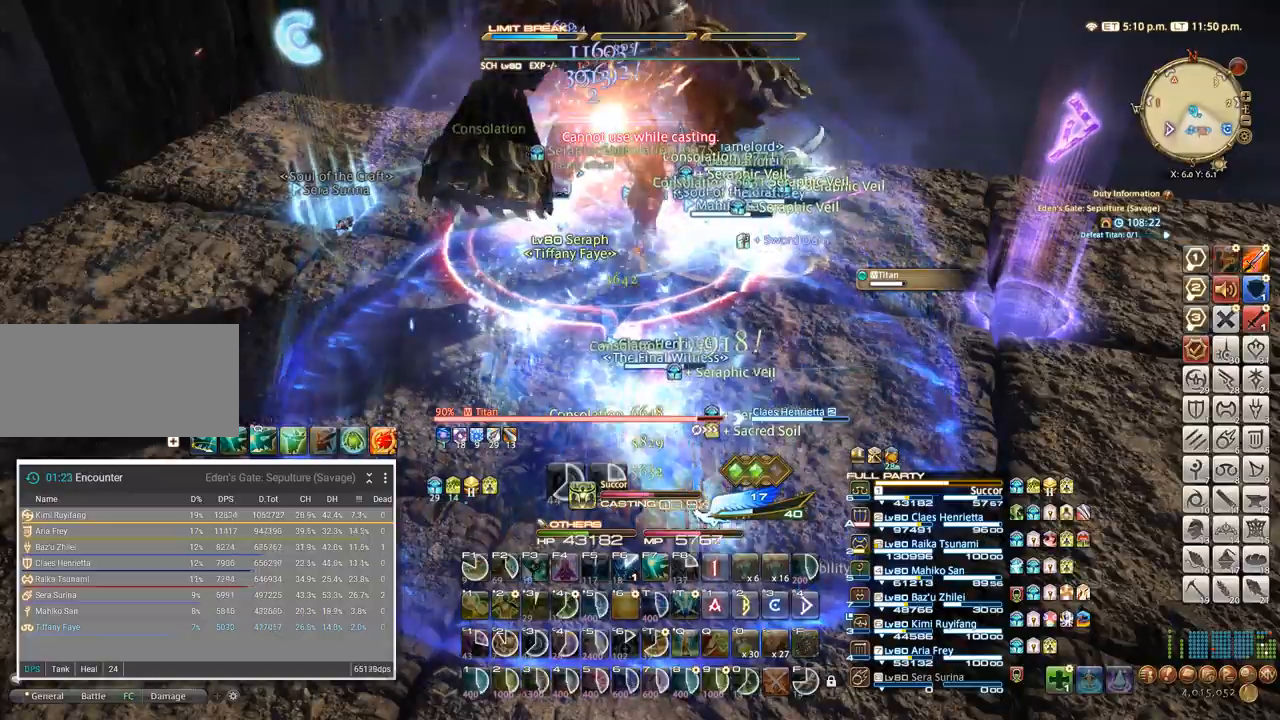
{"keys": [], "events": []}
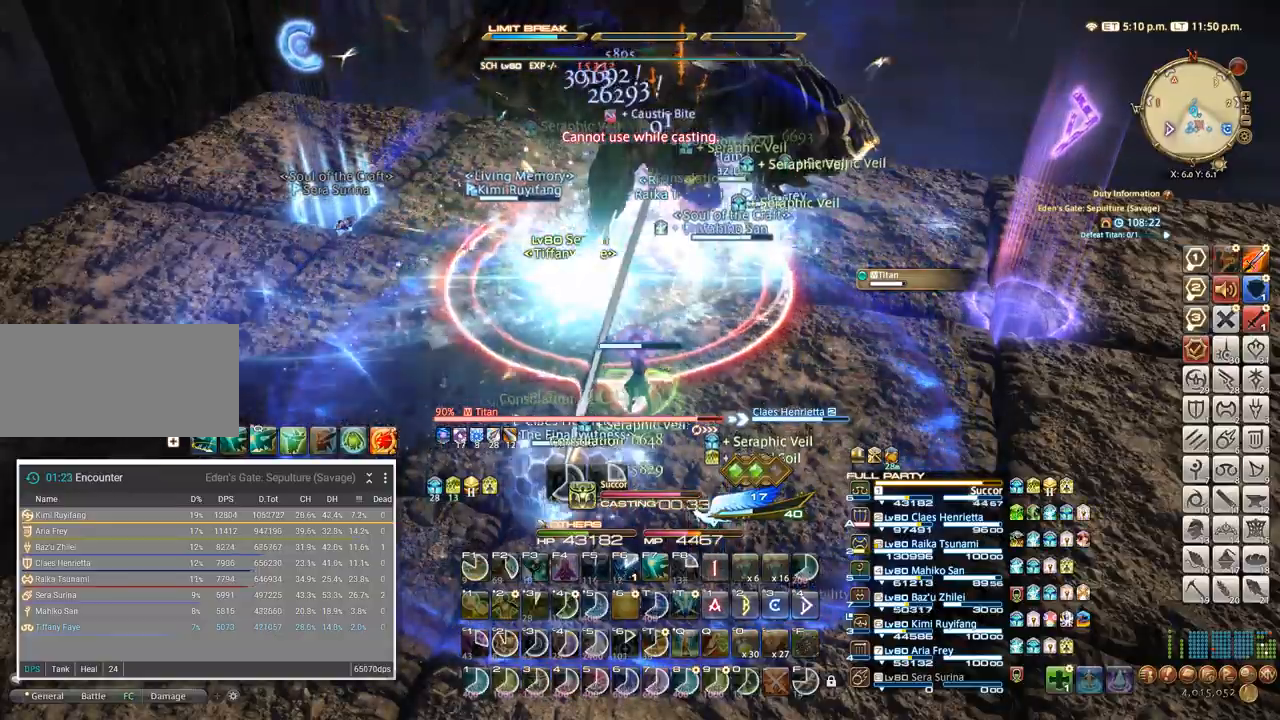
{"keys": ["a", "w"], "events": [[467, "a", "down"], [483, "w", "down"]]}